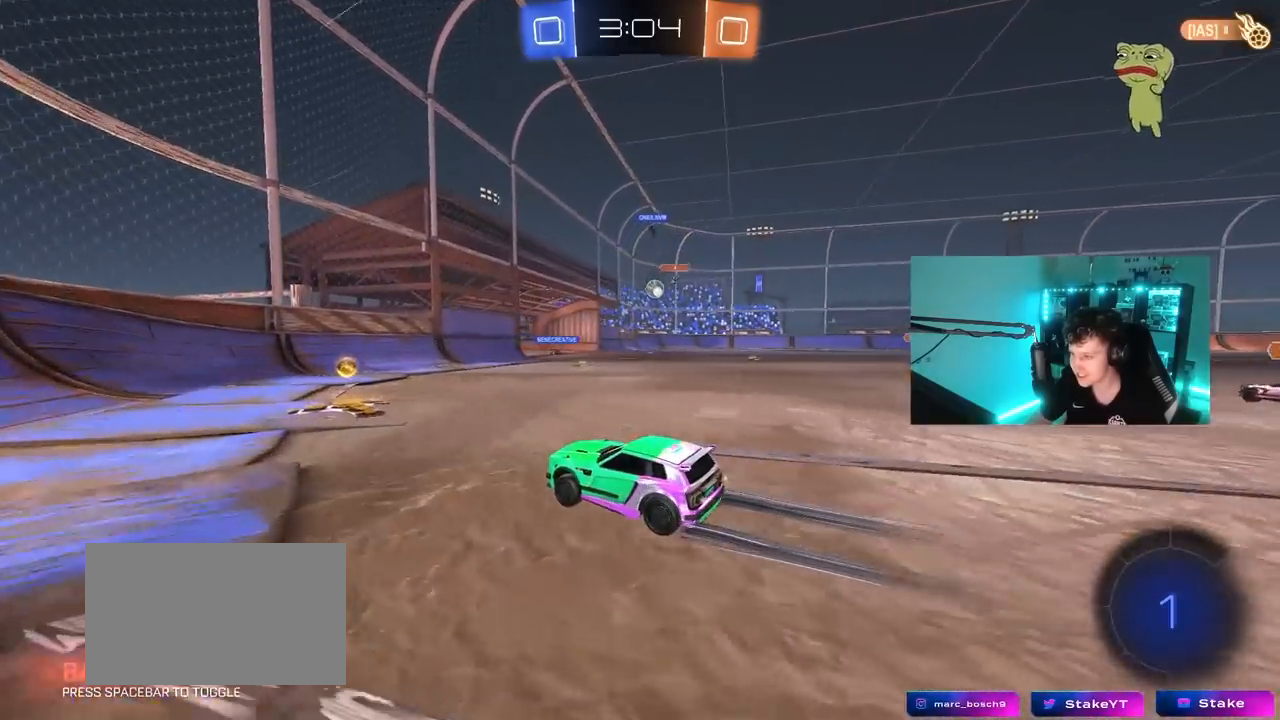
Gameplay with keyboard and mouse; each line is a JSON object with the keys and mouse buttons held at the frame after it. "events" lists presses ("down") and releases ("up") of "1", "2", "3", "4", "5", "a", "alt", "c", "caps_lock", "ctrl", "d", "e", "f", "g", "q", "r", "s", "shift", "space", "t", "tab", "v", "w", "x", "z", "mouse_left", "mouse_wheel" and "mouse_right" between this image and that frame as [ms after this image, input, new state], when the widget could be followed in between. "mouse_left", "mouse_wheel", "mouse_right" = the "left", "wheel", "right" buttons of the "mouse" list. No other keys are recorded. "wheel" means that the mouse wheel is clicked or scrolled. "mouse_move" is the direction in which the mouse moves at that frame (one of eight, or "still"), when it could be read.
{"keys": ["d", "w"], "mouse": [], "mouse_move": "still", "events": [[83, "d", "up"], [217, "d", "down"]]}
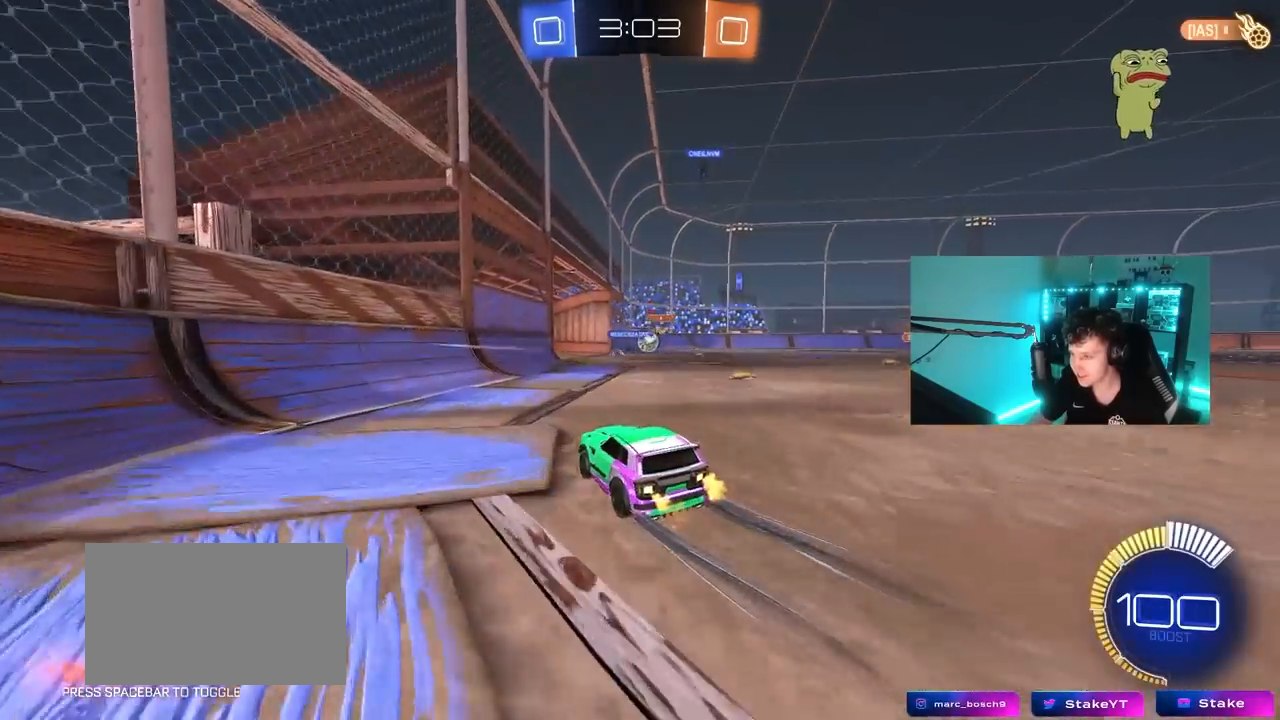
{"keys": [], "mouse": [], "mouse_move": "still", "events": [[150, "d", "up"], [233, "d", "down"], [383, "d", "up"], [467, "w", "up"]]}
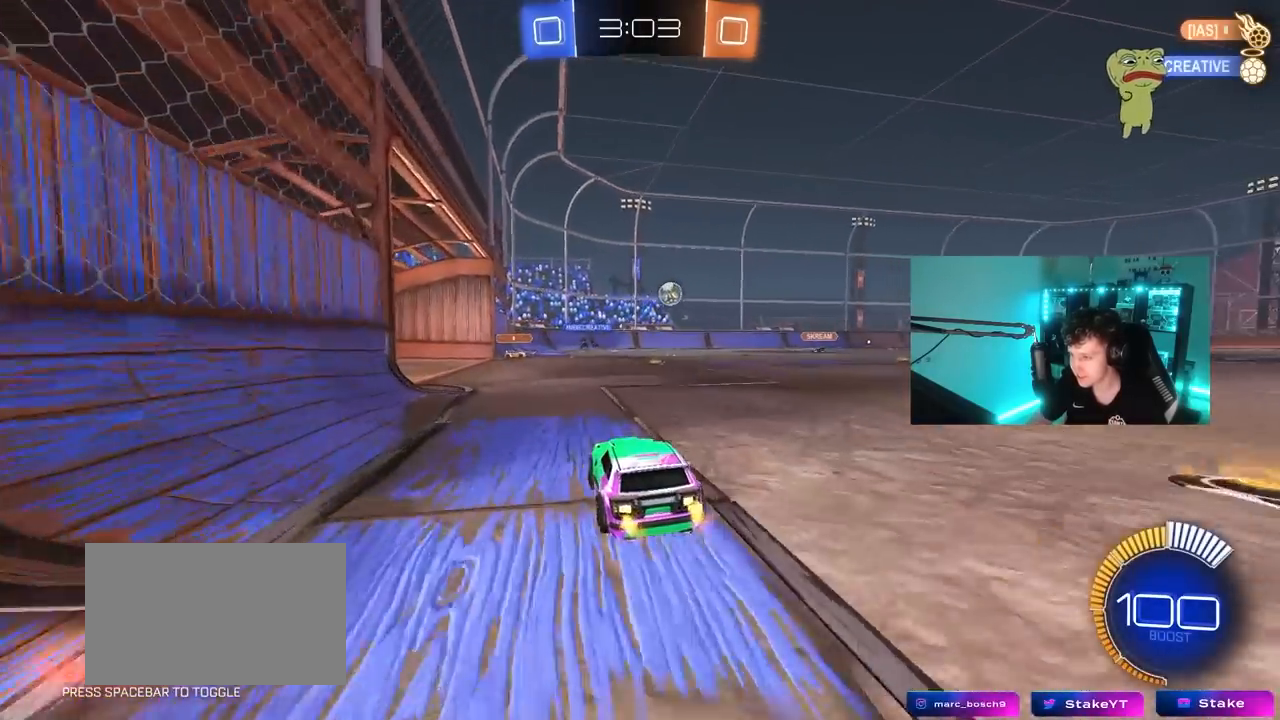
{"keys": ["tab", "w"], "mouse": [], "mouse_move": "still", "events": [[300, "tab", "down"], [483, "w", "down"]]}
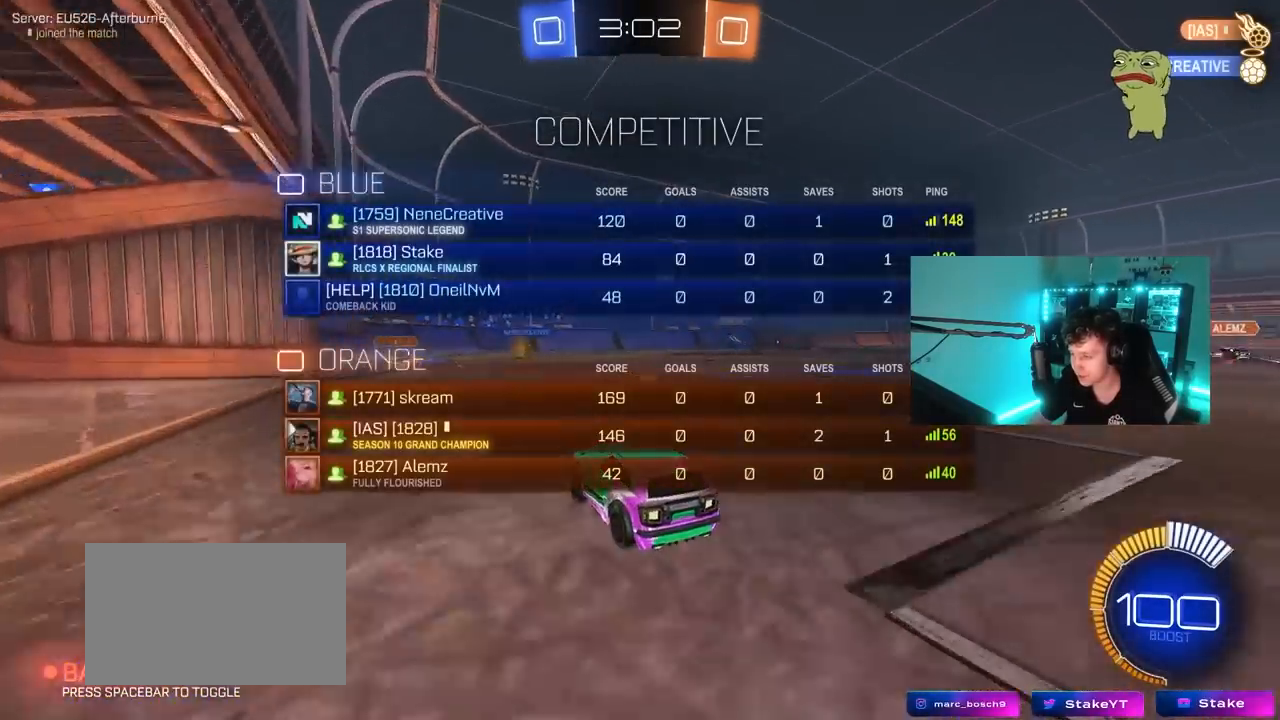
{"keys": ["a", "w"], "mouse": [], "mouse_move": "still", "events": [[33, "d", "down"], [183, "d", "up"], [183, "mouse_left", "down"], [267, "tab", "up"], [367, "mouse_left", "up"], [467, "a", "down"]]}
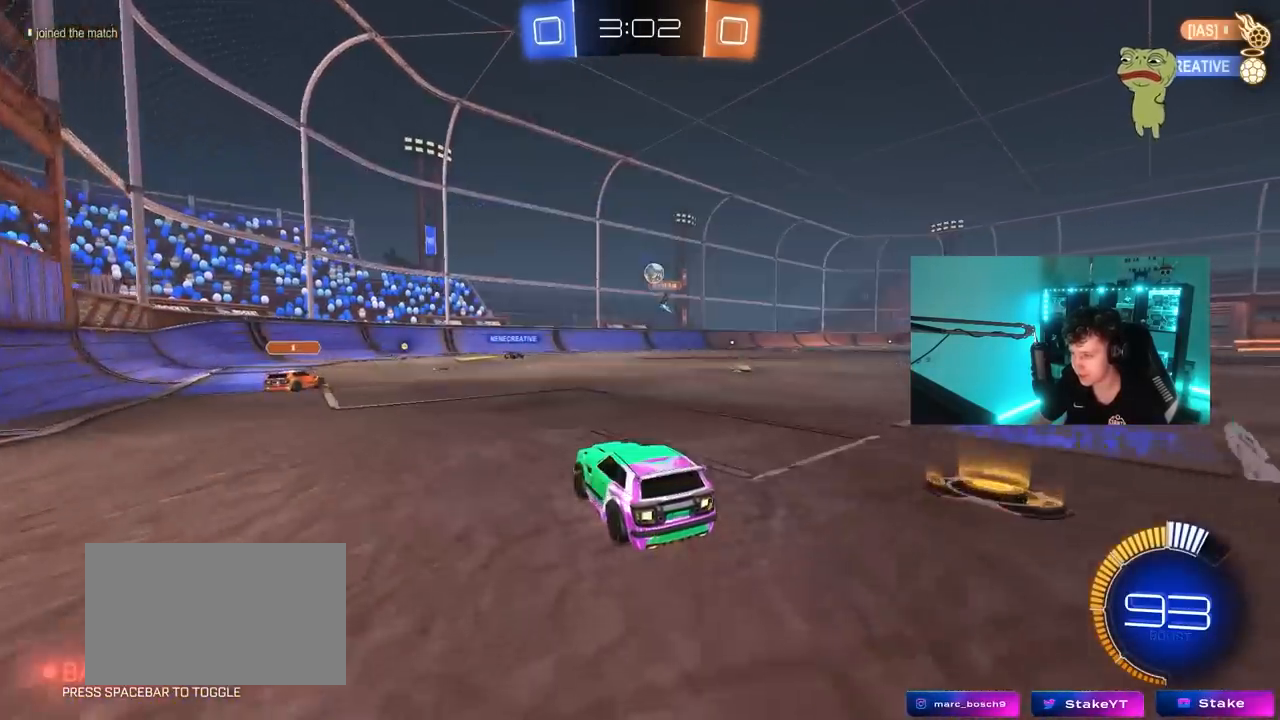
{"keys": ["d"], "mouse": [], "mouse_move": "still", "events": [[150, "a", "up"], [233, "d", "down"], [333, "d", "up"], [467, "d", "down"], [467, "w", "up"]]}
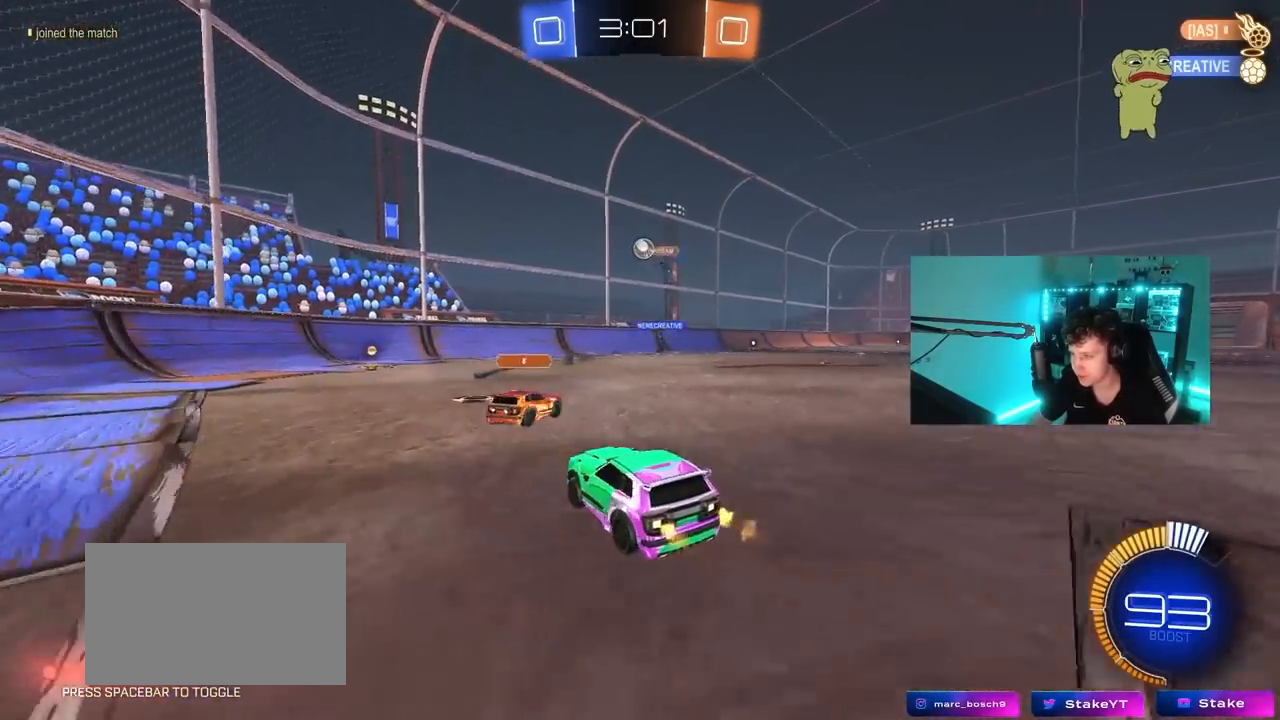
{"keys": ["w"], "mouse": [], "mouse_move": "still", "events": [[17, "shift", "down"], [17, "w", "down"], [167, "shift", "up"], [400, "d", "up"]]}
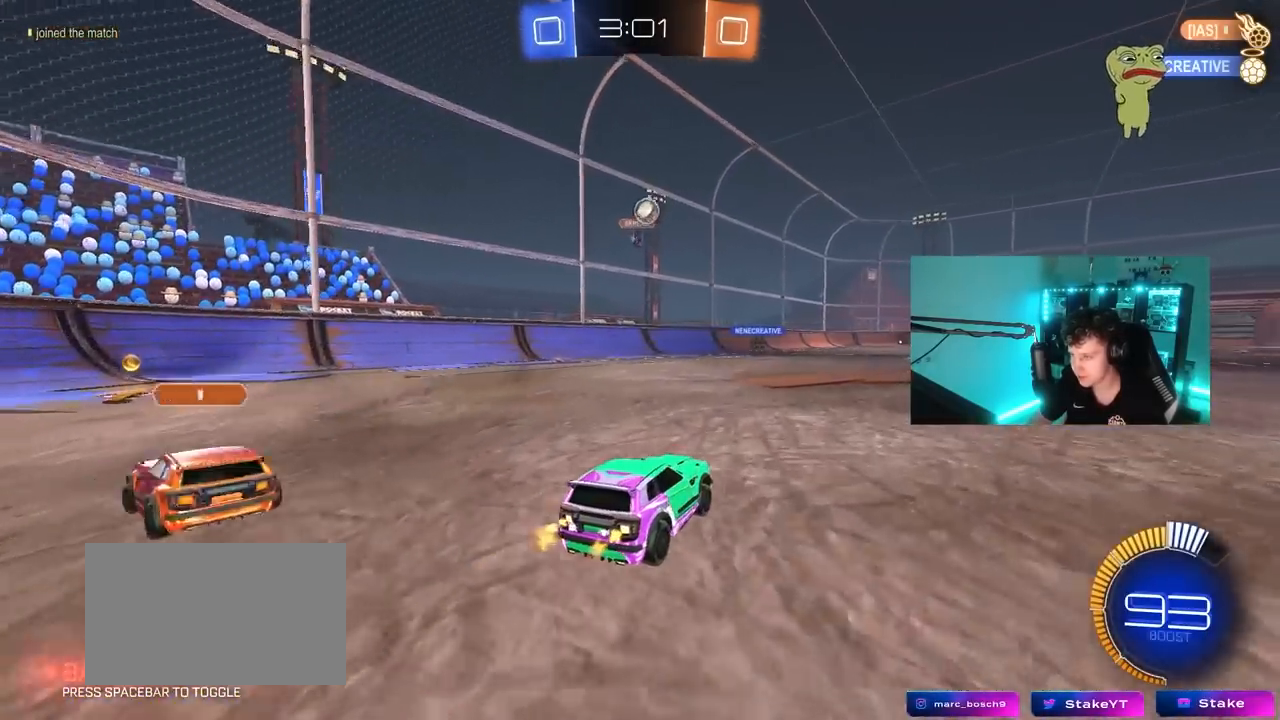
{"keys": ["a", "s"], "mouse": ["right"], "mouse_move": "left", "events": [[33, "d", "down"], [33, "mouse_left", "down"], [83, "d", "up"], [83, "mouse_right", "down"], [133, "w", "up"], [183, "a", "down"], [217, "s", "down"], [217, "shift", "down"], [317, "mouse_left", "up"], [367, "a", "up"], [367, "mouse_right", "up"], [367, "s", "up"], [367, "shift", "up"], [417, "mouse_right", "down"], [500, "a", "down"], [500, "s", "down"]]}
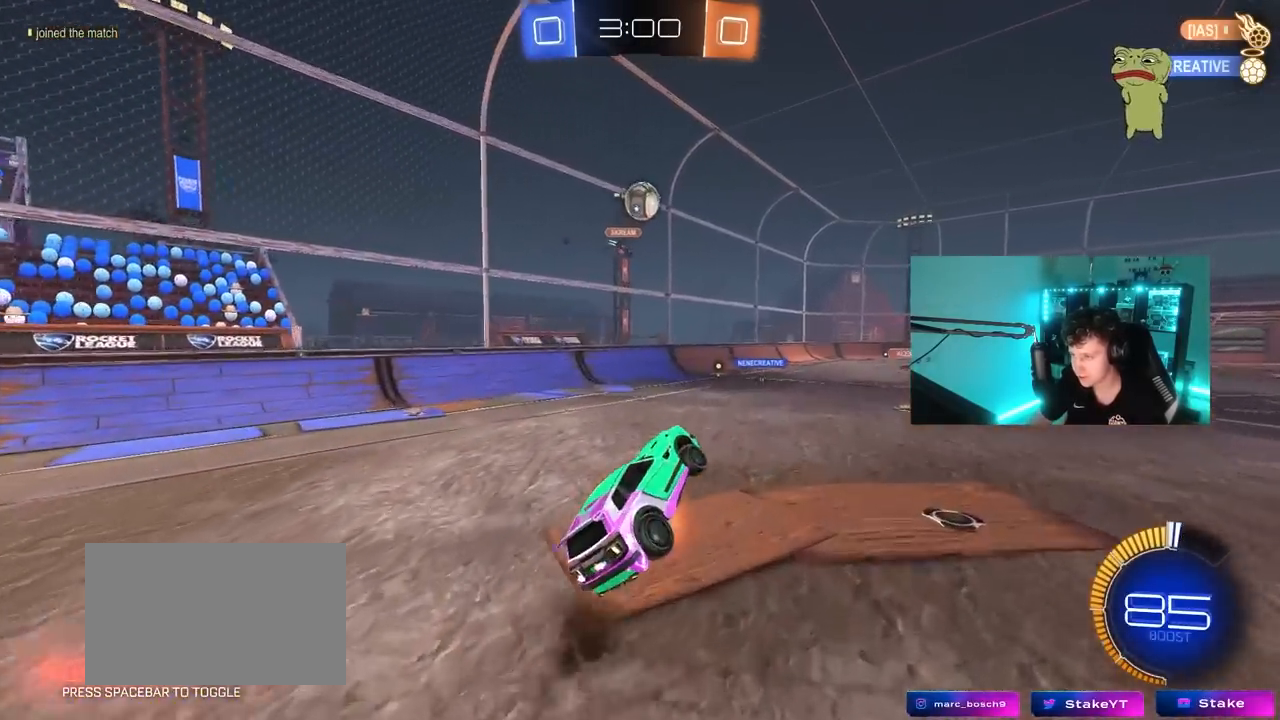
{"keys": ["d", "w"], "mouse": ["left"], "mouse_move": "still", "events": [[50, "a", "up"], [50, "mouse_left", "down"], [50, "s", "up"], [100, "mouse_right", "up"], [150, "d", "down"], [150, "shift", "down"], [233, "d", "up"], [283, "mouse_left", "up"], [283, "shift", "up"], [333, "a", "down"], [383, "a", "up"], [433, "d", "down"], [467, "mouse_left", "down"], [467, "w", "down"]]}
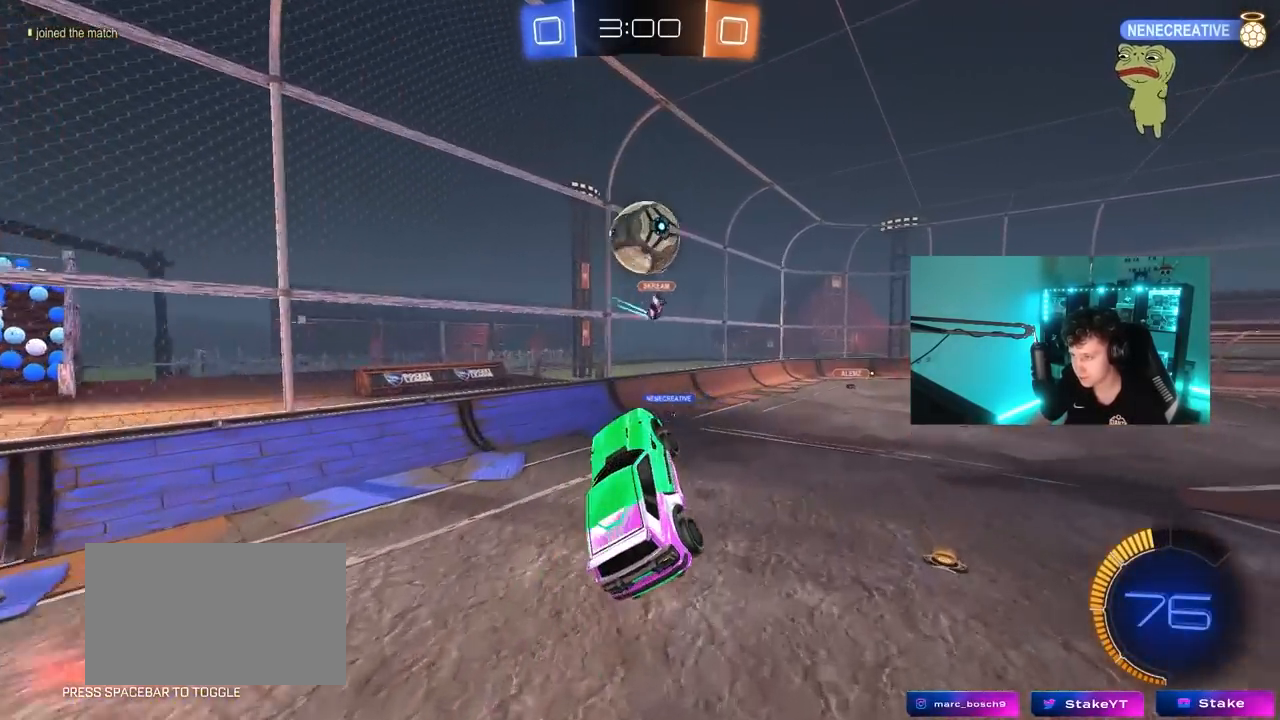
{"keys": ["d", "s", "shift"], "mouse": [], "mouse_move": "still", "events": [[117, "mouse_left", "up"], [167, "shift", "down"], [167, "w", "up"], [217, "w", "down"], [300, "w", "up"], [433, "s", "down"]]}
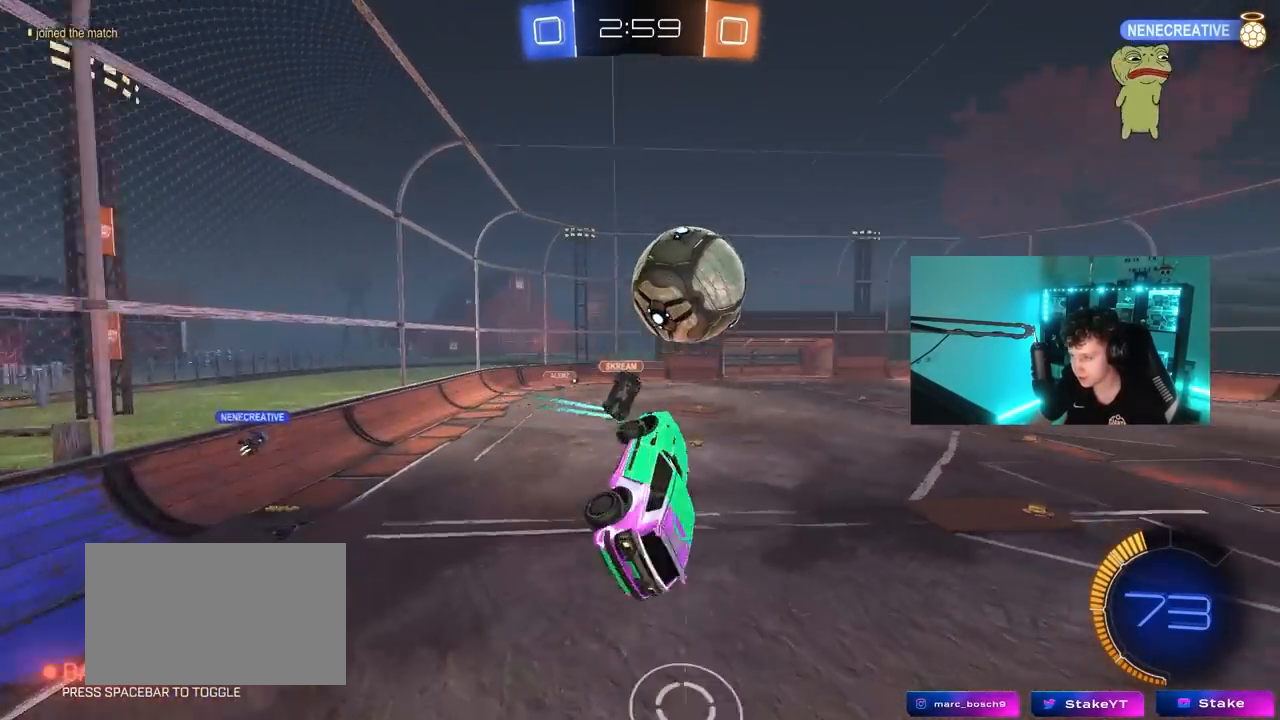
{"keys": ["d", "shift"], "mouse": [], "mouse_move": "still", "events": [[33, "shift", "up"], [133, "shift", "down"], [417, "s", "up"]]}
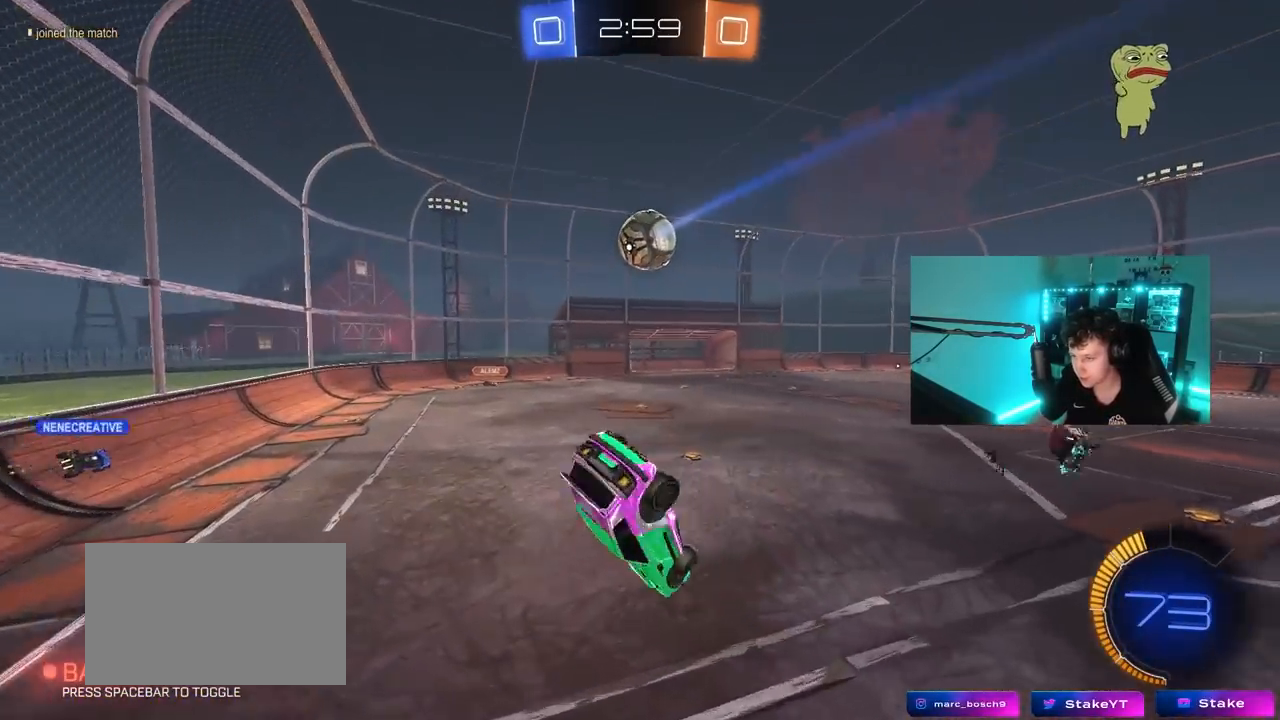
{"keys": ["a", "s"], "mouse": [], "mouse_move": "still", "events": [[50, "s", "down"], [150, "shift", "up"], [183, "d", "up"], [233, "s", "up"], [383, "a", "down"], [383, "s", "down"]]}
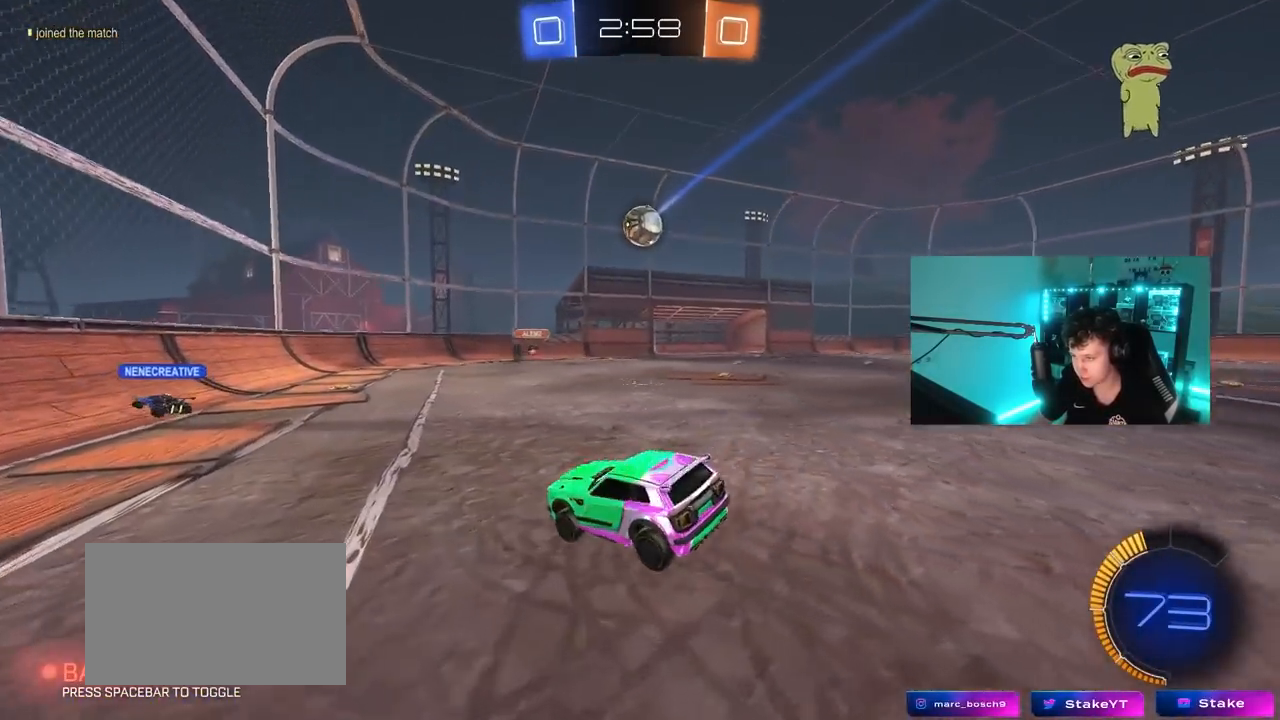
{"keys": ["a", "w"], "mouse": [], "mouse_move": "still", "events": [[67, "s", "up"], [200, "shift", "down"], [200, "w", "down"], [350, "shift", "up"]]}
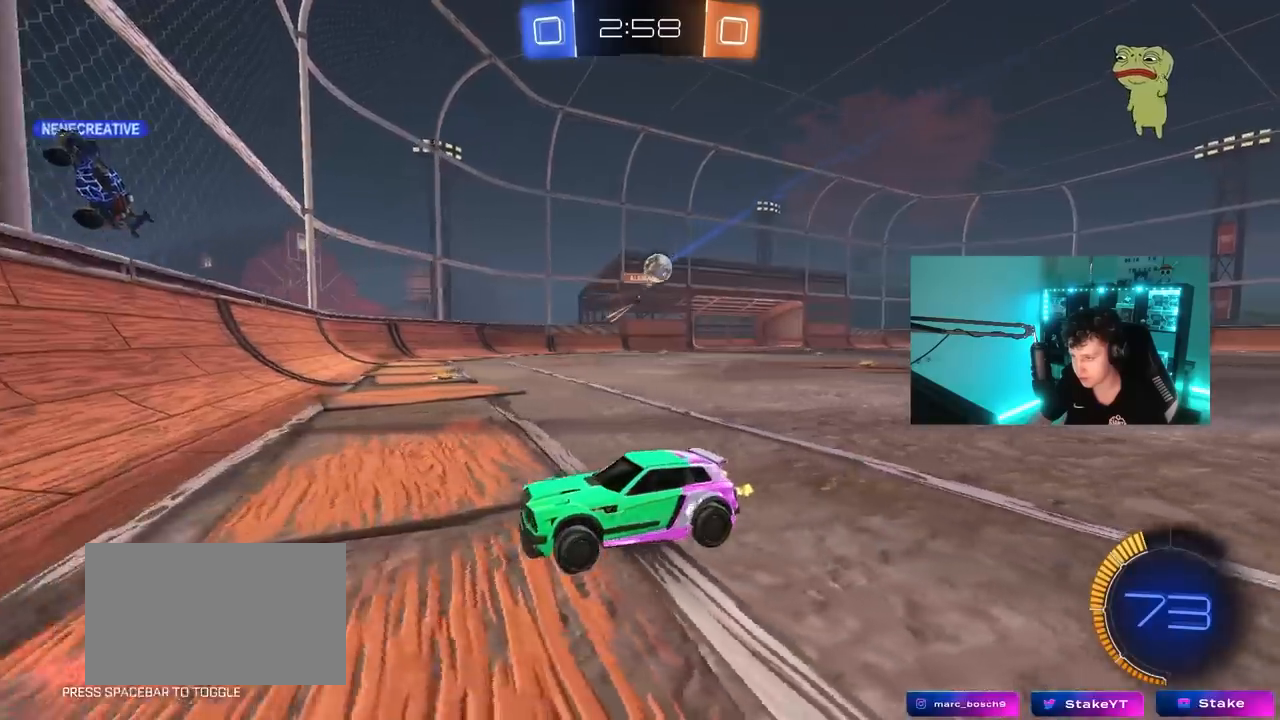
{"keys": ["a", "w"], "mouse": [], "mouse_move": "still", "events": [[133, "shift", "down"], [217, "shift", "up"]]}
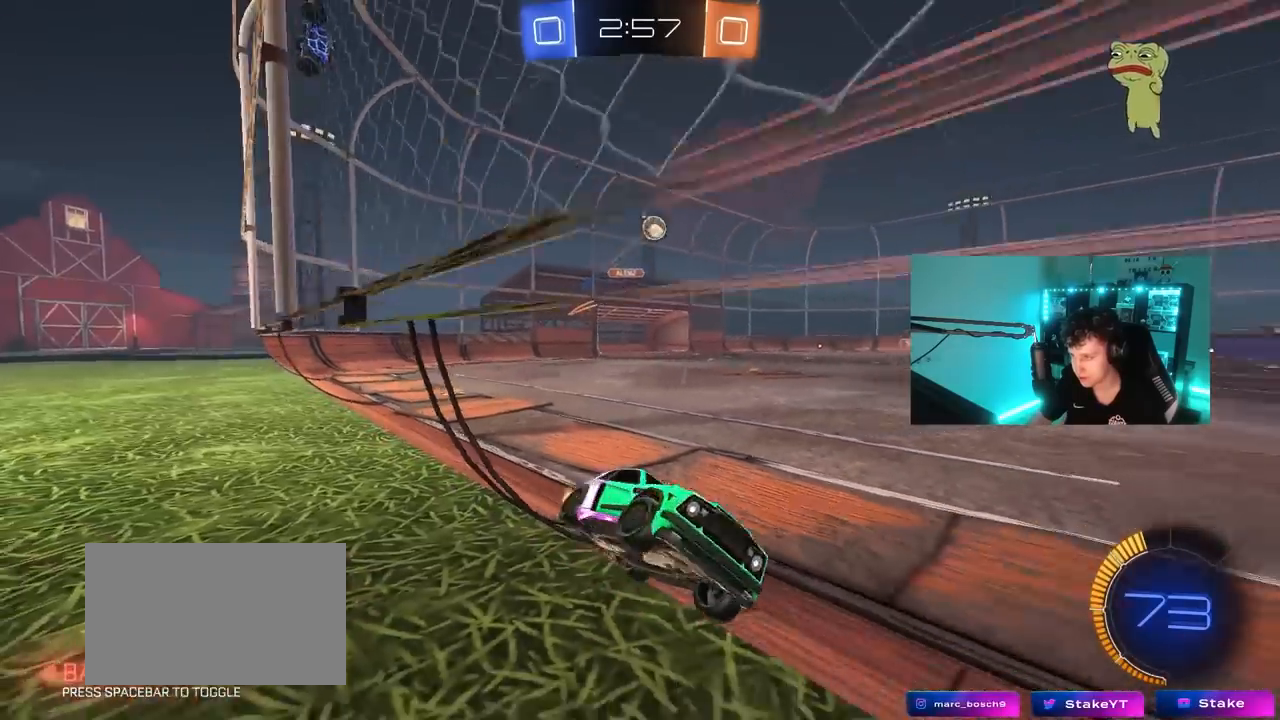
{"keys": ["d", "s", "shift"], "mouse": [], "mouse_move": "left", "events": [[233, "a", "up"], [233, "mouse_left", "down"], [233, "mouse_right", "down"], [233, "w", "up"], [283, "s", "down"], [333, "d", "down"], [383, "shift", "down"], [417, "mouse_left", "up"], [417, "mouse_right", "up"]]}
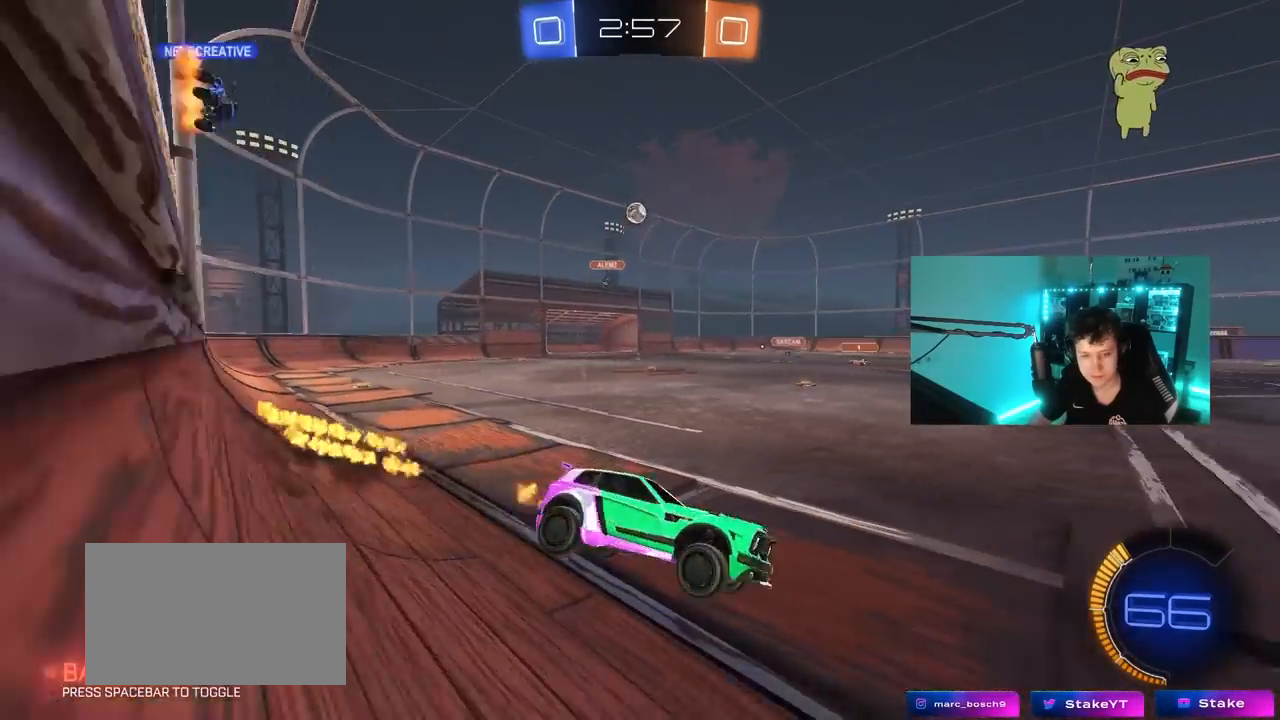
{"keys": ["w"], "mouse": [], "mouse_move": "still", "events": [[17, "d", "up"], [17, "s", "up"], [17, "shift", "up"], [400, "w", "down"]]}
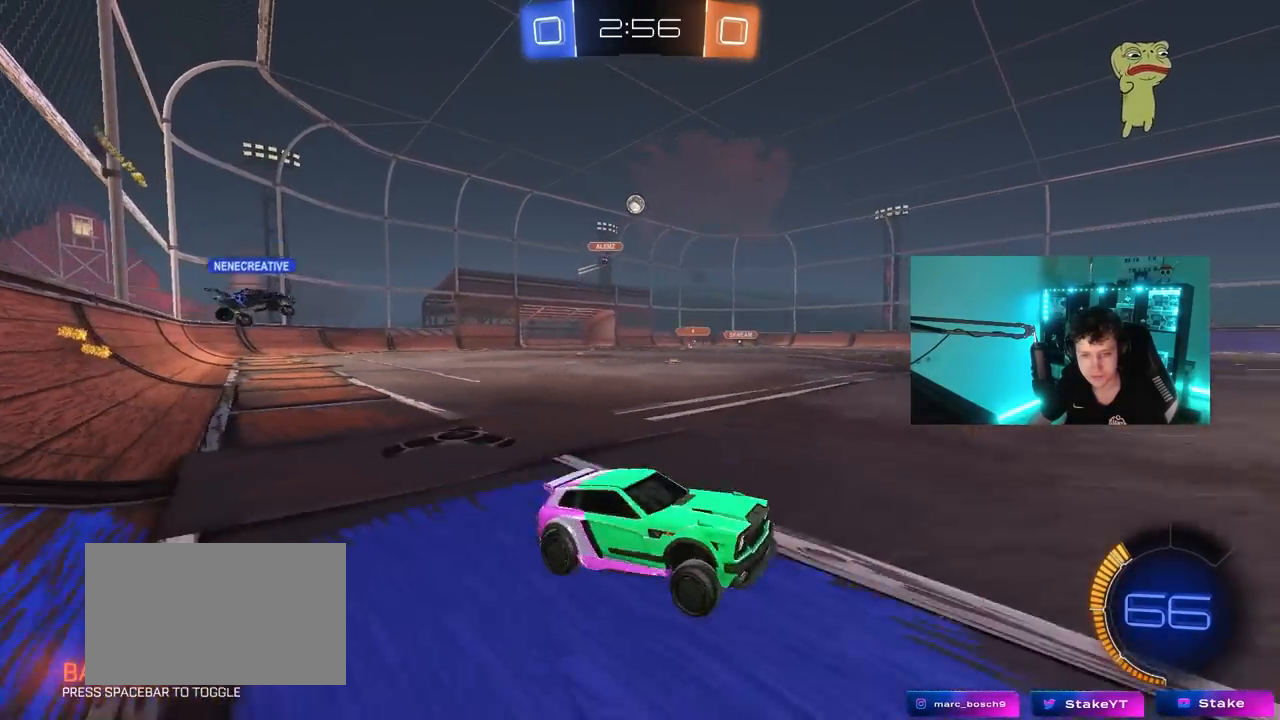
{"keys": ["a", "s", "shift"], "mouse": ["right"], "mouse_move": "down-left", "events": [[33, "mouse_left", "down"], [33, "mouse_right", "down"], [183, "a", "down"], [183, "mouse_right", "up"], [217, "mouse_right", "down"], [217, "shift", "down"], [317, "mouse_right", "up"], [367, "mouse_right", "down"], [417, "s", "down"], [417, "w", "up"], [467, "mouse_left", "up"]]}
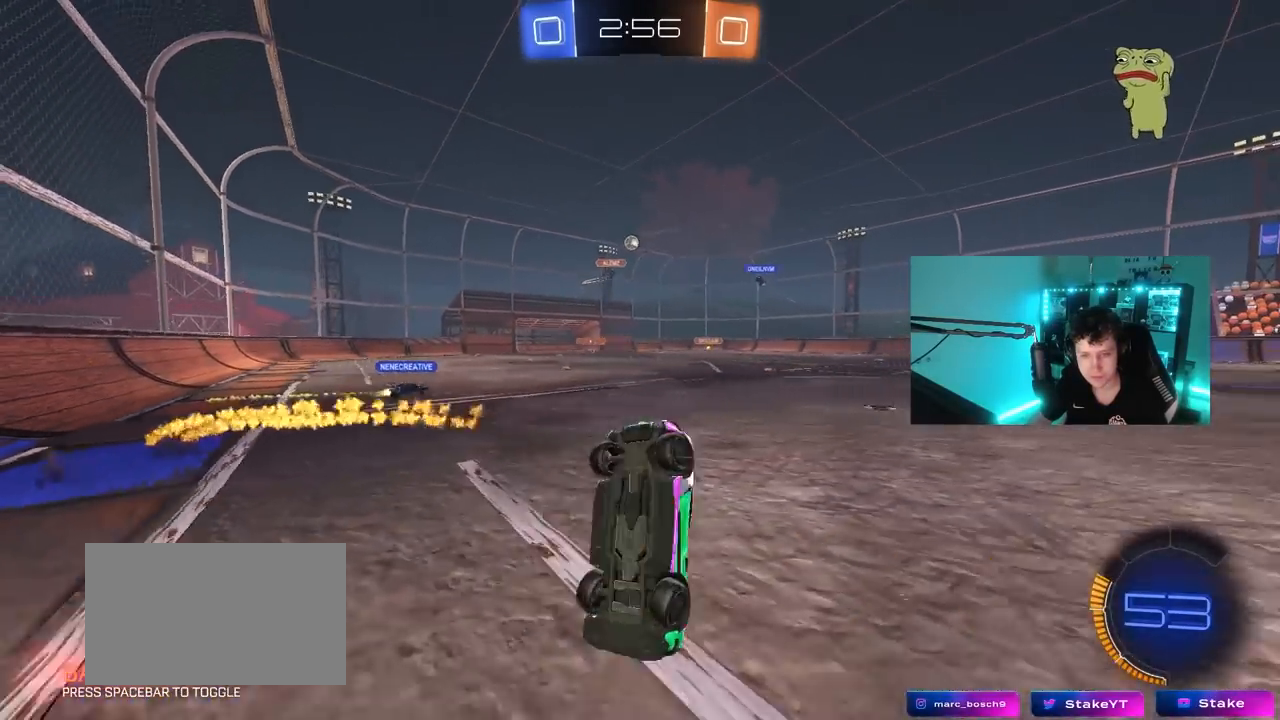
{"keys": ["a", "s", "shift"], "mouse": [], "mouse_move": "still", "events": [[50, "mouse_right", "up"], [150, "s", "up"], [150, "shift", "up"], [383, "s", "down"], [417, "shift", "down"]]}
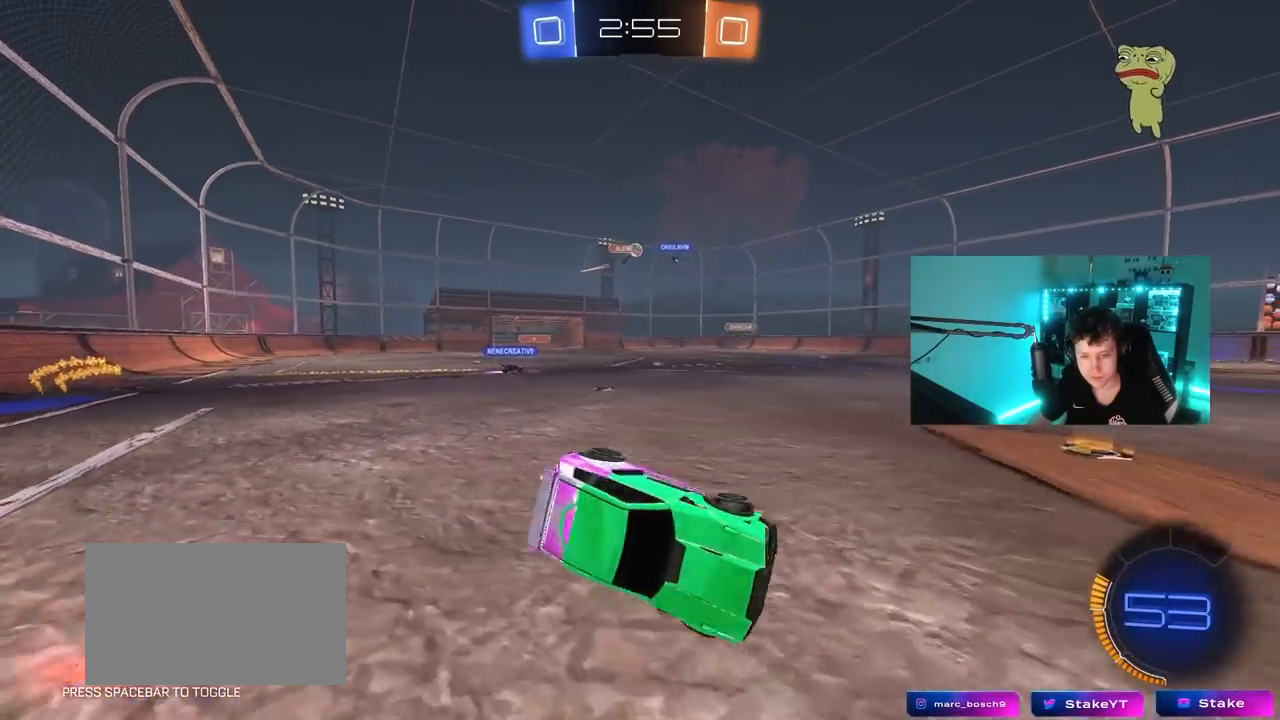
{"keys": ["w"], "mouse": [], "mouse_move": "still", "events": [[117, "a", "up"], [117, "shift", "up"], [167, "s", "up"], [200, "d", "down"], [300, "w", "down"], [350, "d", "up"]]}
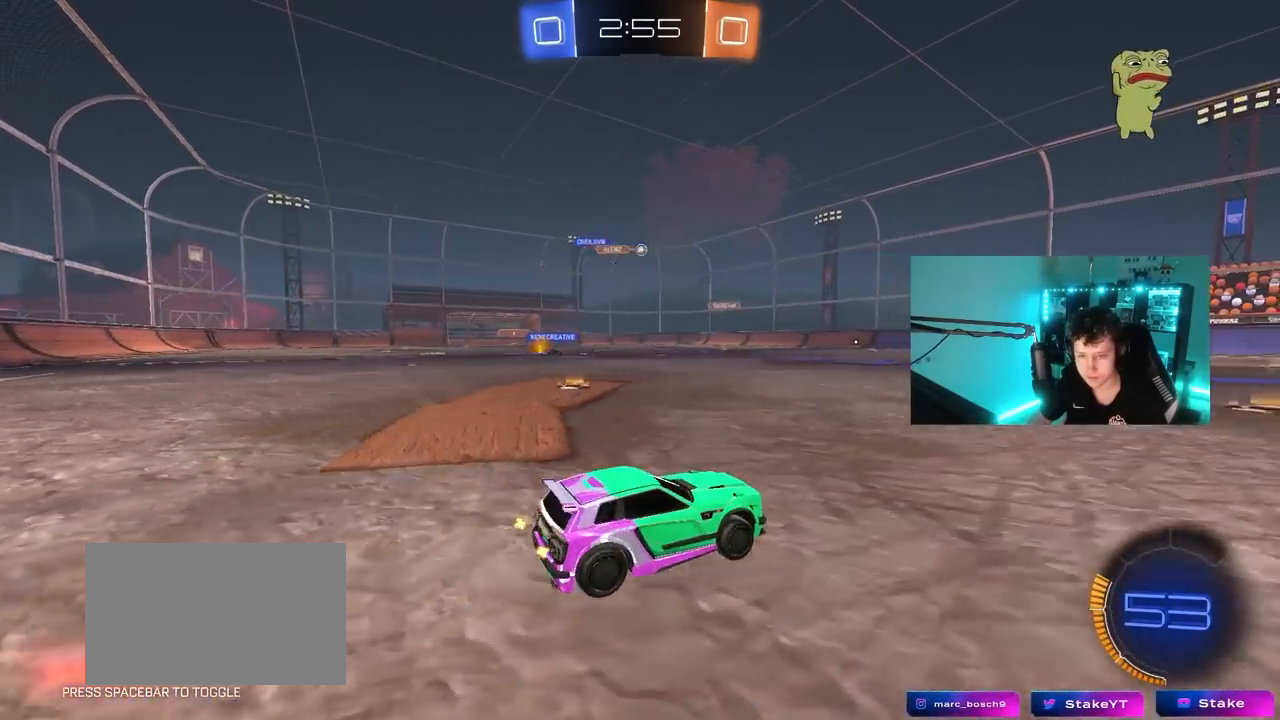
{"keys": ["w"], "mouse": [], "mouse_move": "still", "events": [[183, "d", "down"], [267, "d", "up"], [317, "a", "down"], [450, "a", "up"]]}
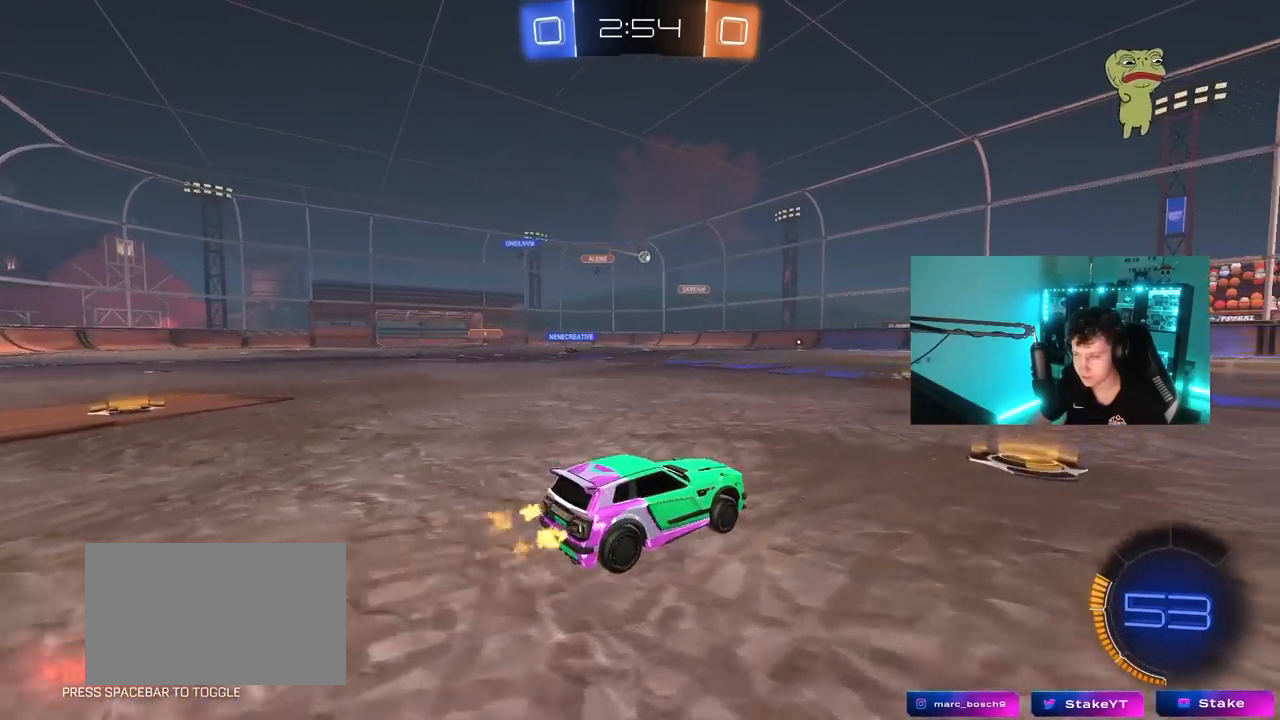
{"keys": ["a", "w"], "mouse": [], "mouse_move": "still", "events": [[150, "d", "down"], [283, "d", "up"], [333, "a", "down"]]}
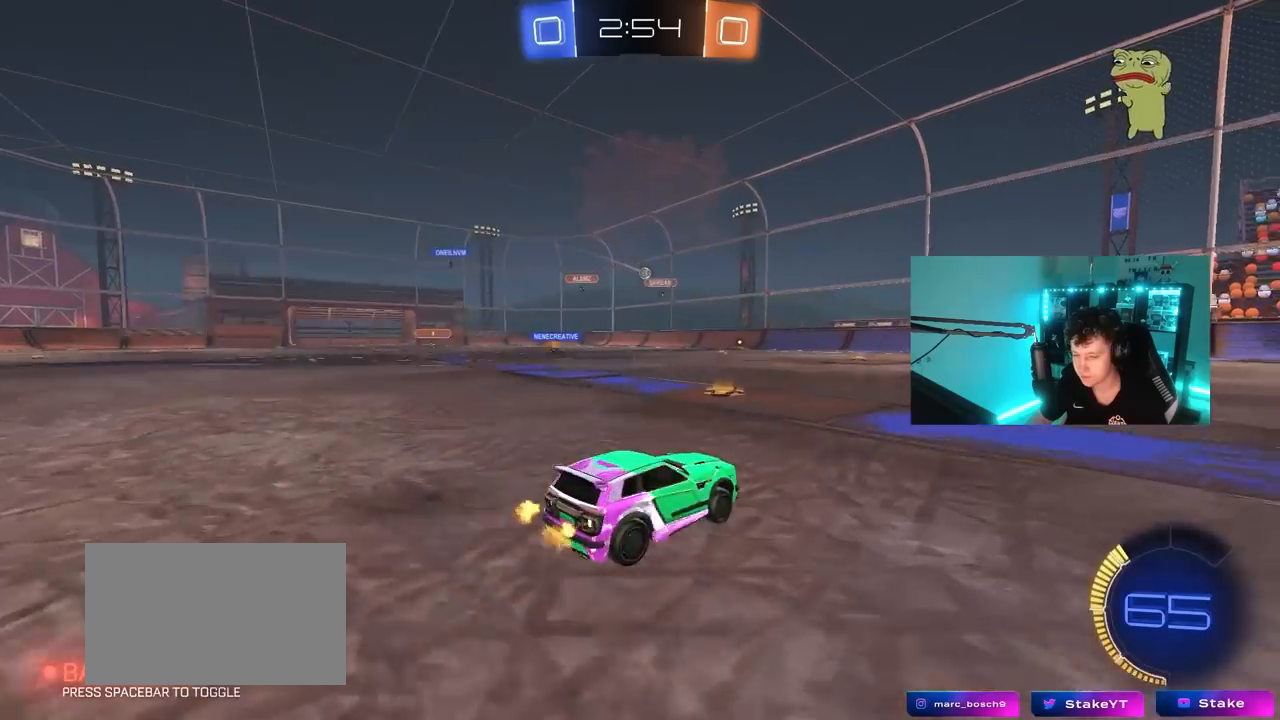
{"keys": ["a", "w"], "mouse": [], "mouse_move": "still", "events": [[67, "w", "up"], [250, "a", "up"], [300, "a", "down"], [433, "w", "down"]]}
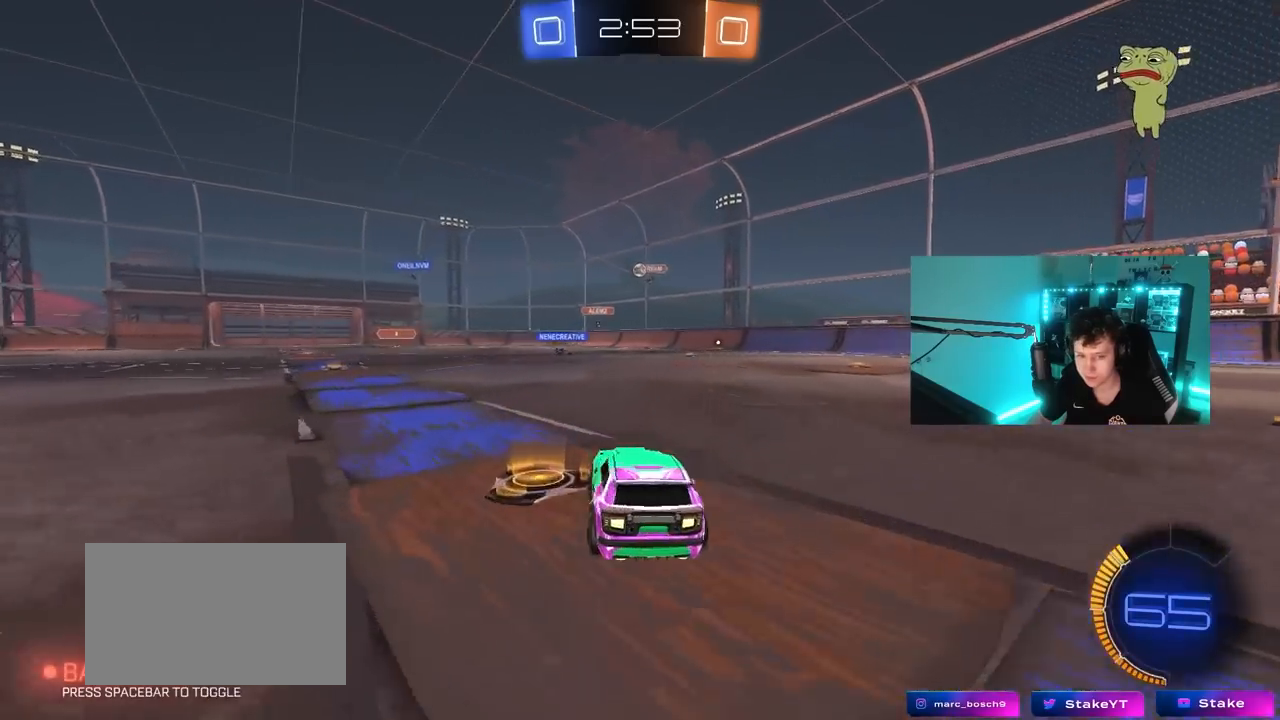
{"keys": ["a", "s"], "mouse": [], "mouse_move": "still", "events": [[33, "a", "up"], [33, "d", "down"], [83, "shift", "down"], [267, "shift", "up"], [367, "d", "up"], [367, "w", "up"], [417, "a", "down"], [500, "s", "down"]]}
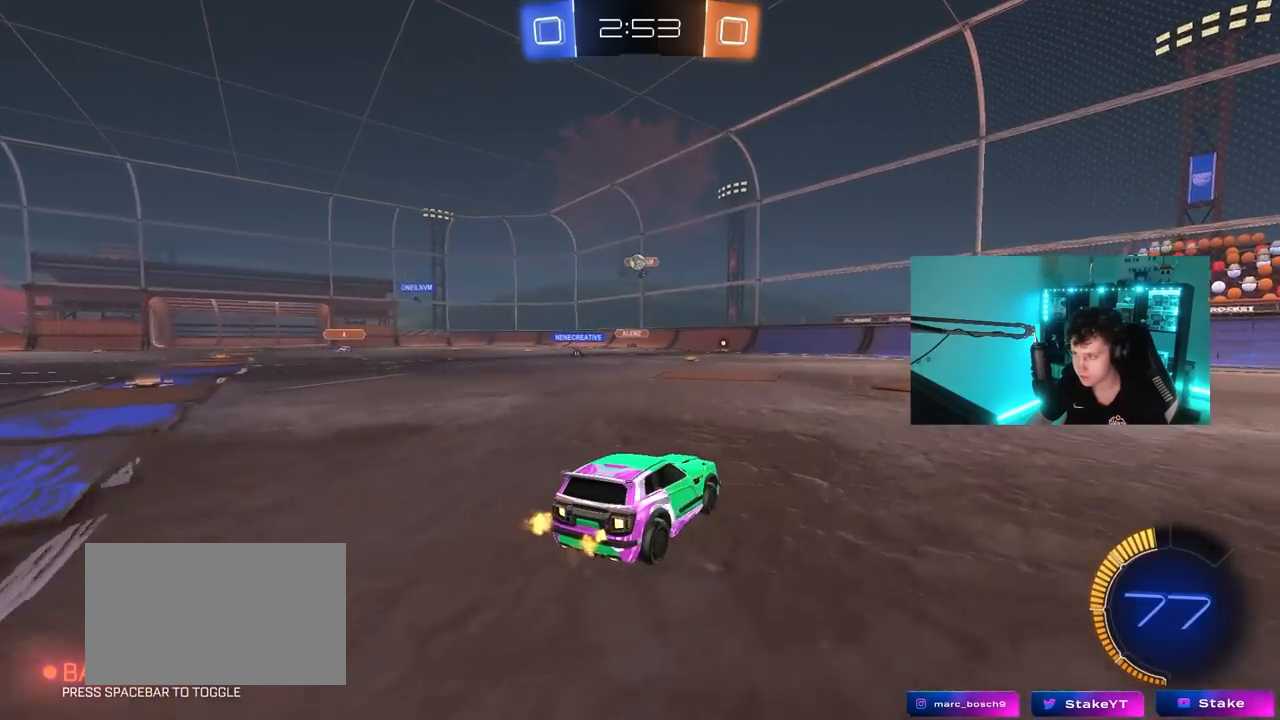
{"keys": ["d", "w"], "mouse": [], "mouse_move": "still", "events": [[50, "a", "up"], [100, "s", "up"], [283, "w", "down"], [383, "d", "down"]]}
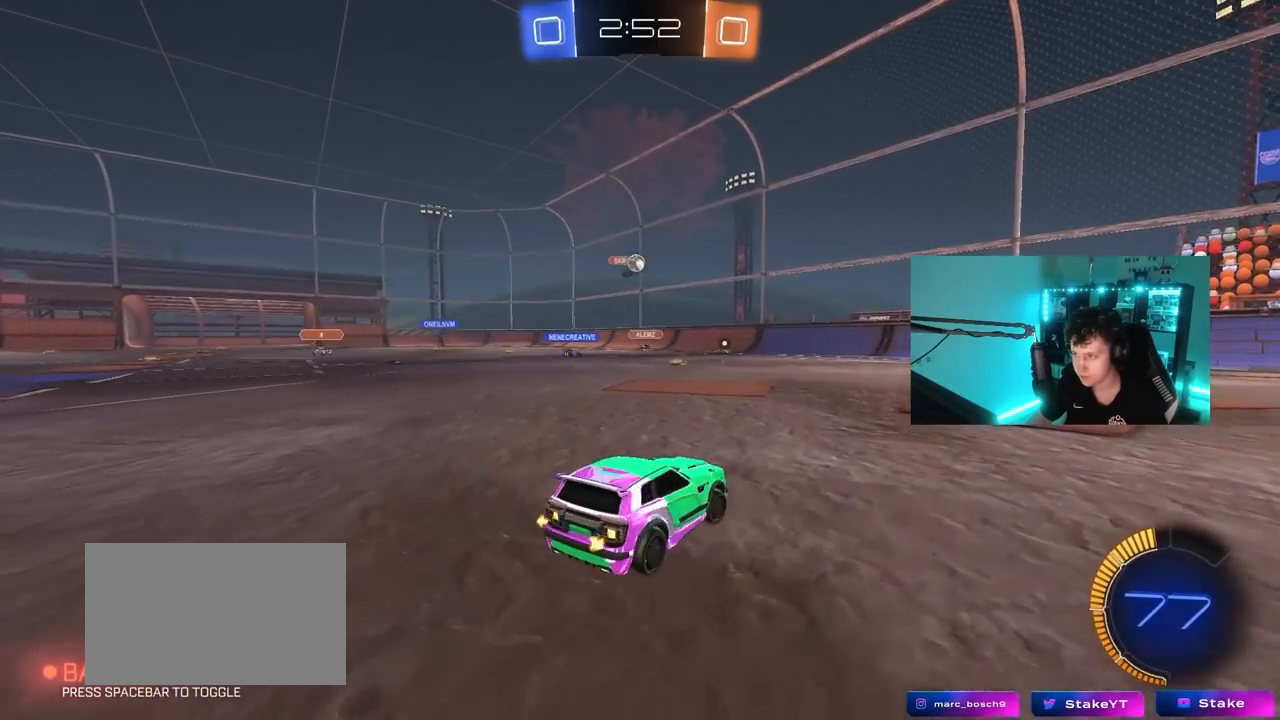
{"keys": ["a", "w"], "mouse": [], "mouse_move": "still", "events": [[117, "d", "up"], [250, "d", "down"], [400, "d", "up"], [483, "a", "down"]]}
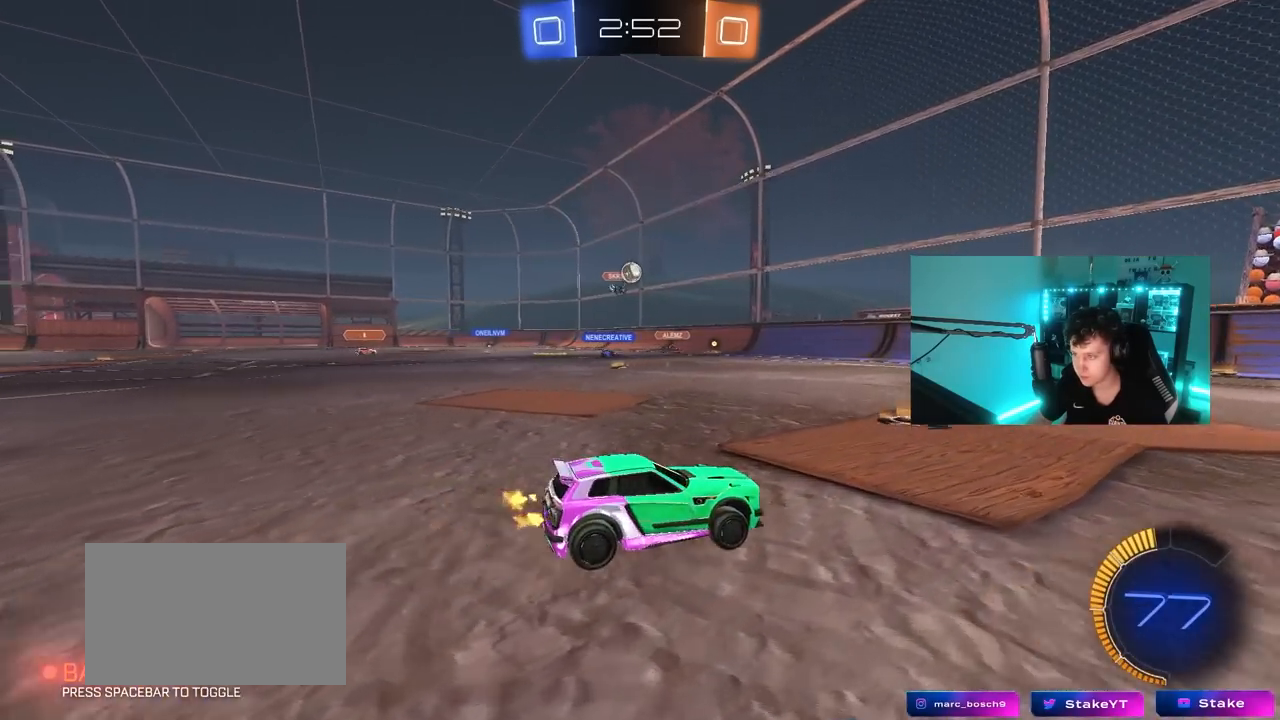
{"keys": ["d", "w"], "mouse": [], "mouse_move": "still", "events": [[317, "a", "up"], [417, "d", "down"]]}
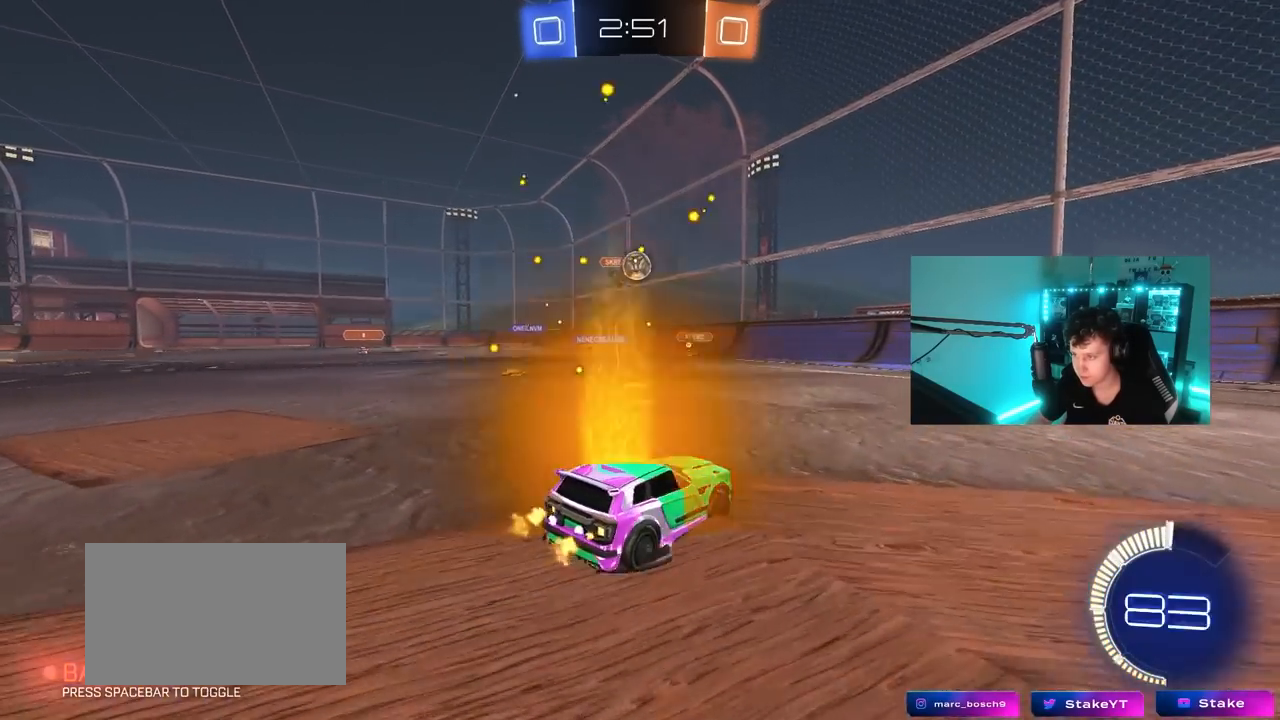
{"keys": ["d", "w"], "mouse": [], "mouse_move": "still", "events": [[50, "w", "up"], [150, "shift", "down"], [233, "shift", "up"], [233, "w", "down"]]}
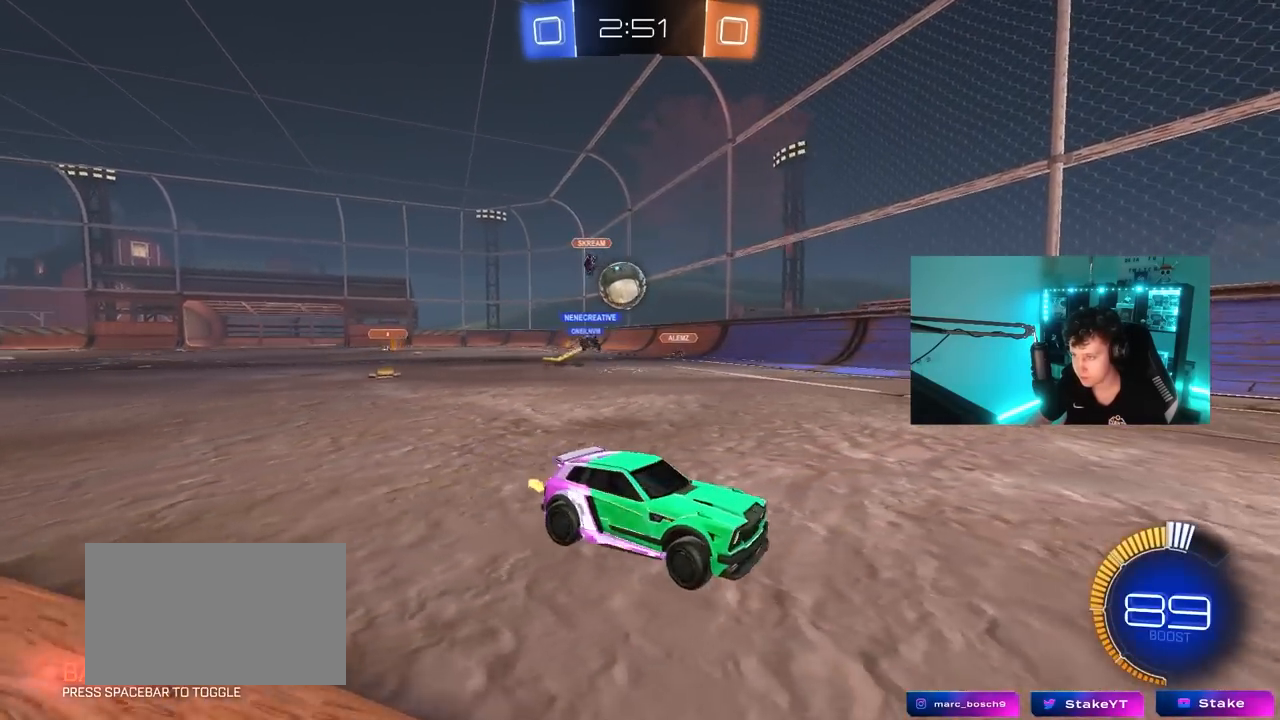
{"keys": ["d", "w"], "mouse": ["left"], "mouse_move": "still", "events": [[167, "d", "up"], [167, "mouse_left", "down"], [217, "a", "down"], [350, "a", "up"], [483, "d", "down"]]}
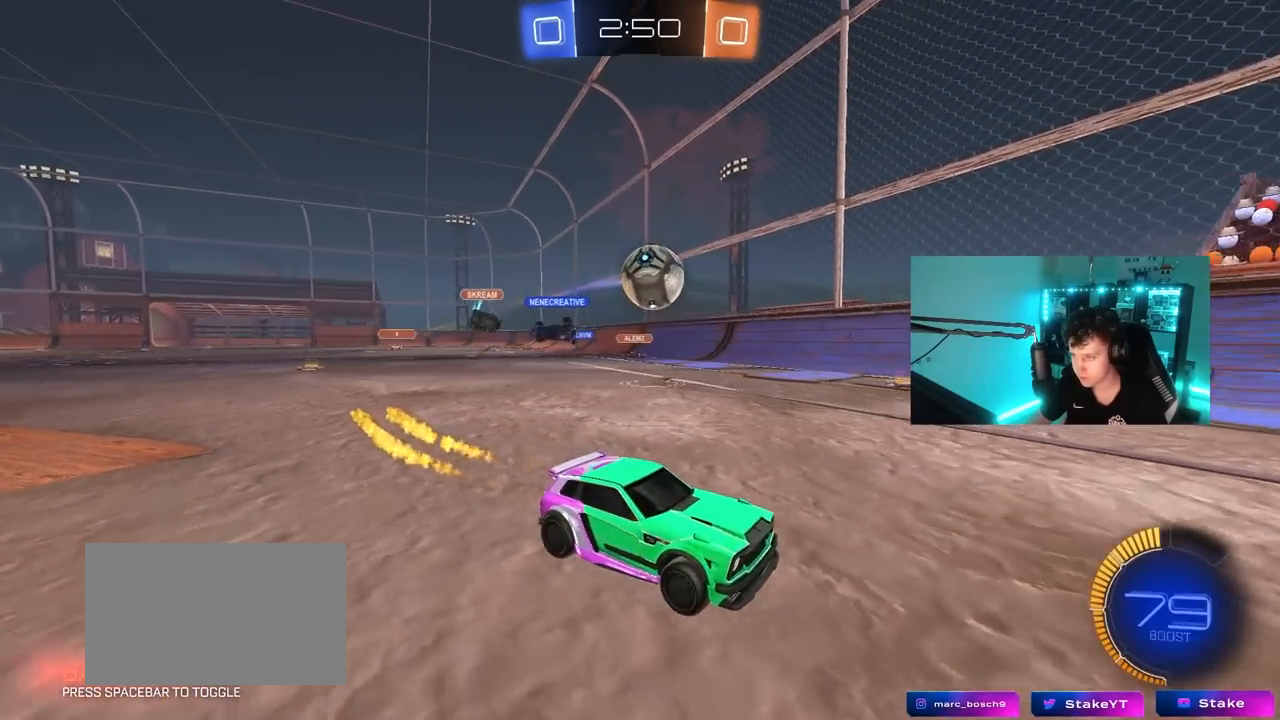
{"keys": ["a", "w"], "mouse": [], "mouse_move": "still", "events": [[83, "d", "up"], [133, "a", "down"], [267, "a", "up"], [267, "mouse_left", "up"], [450, "a", "down"]]}
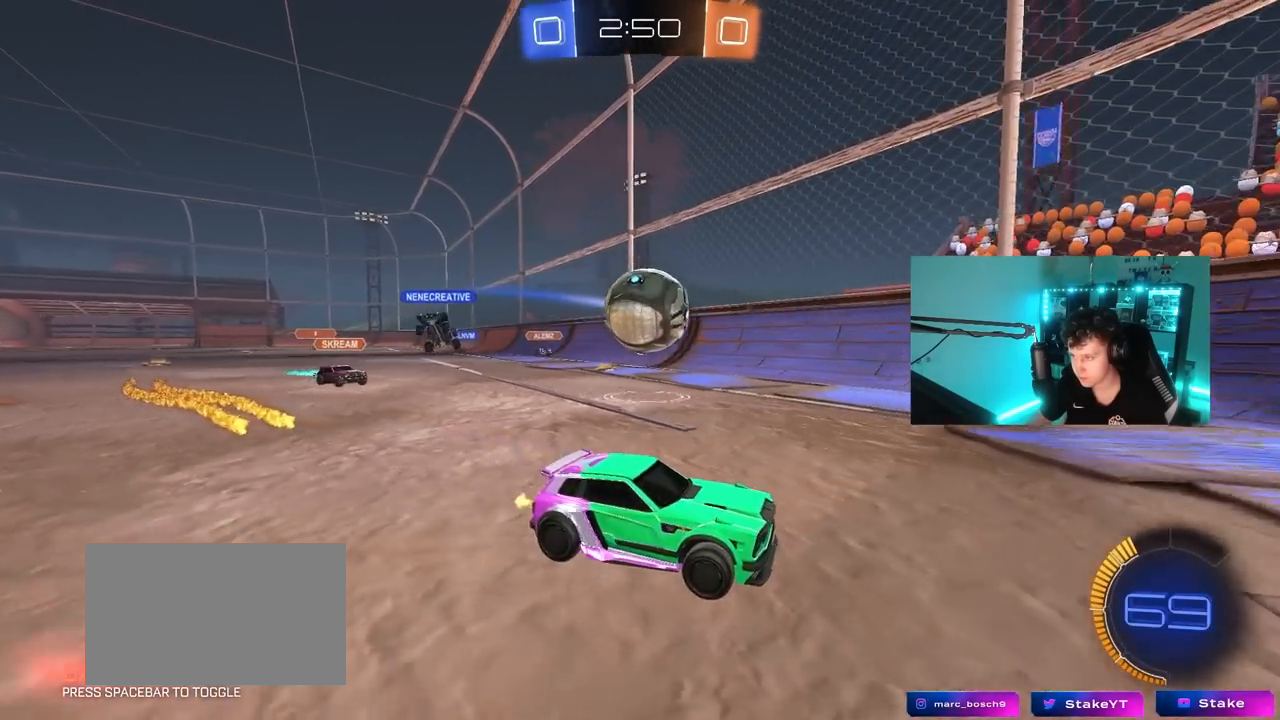
{"keys": ["a", "w"], "mouse": [], "mouse_move": "still", "events": [[100, "a", "up"], [100, "w", "up"], [200, "d", "down"], [333, "d", "up"], [383, "a", "down"], [467, "w", "down"]]}
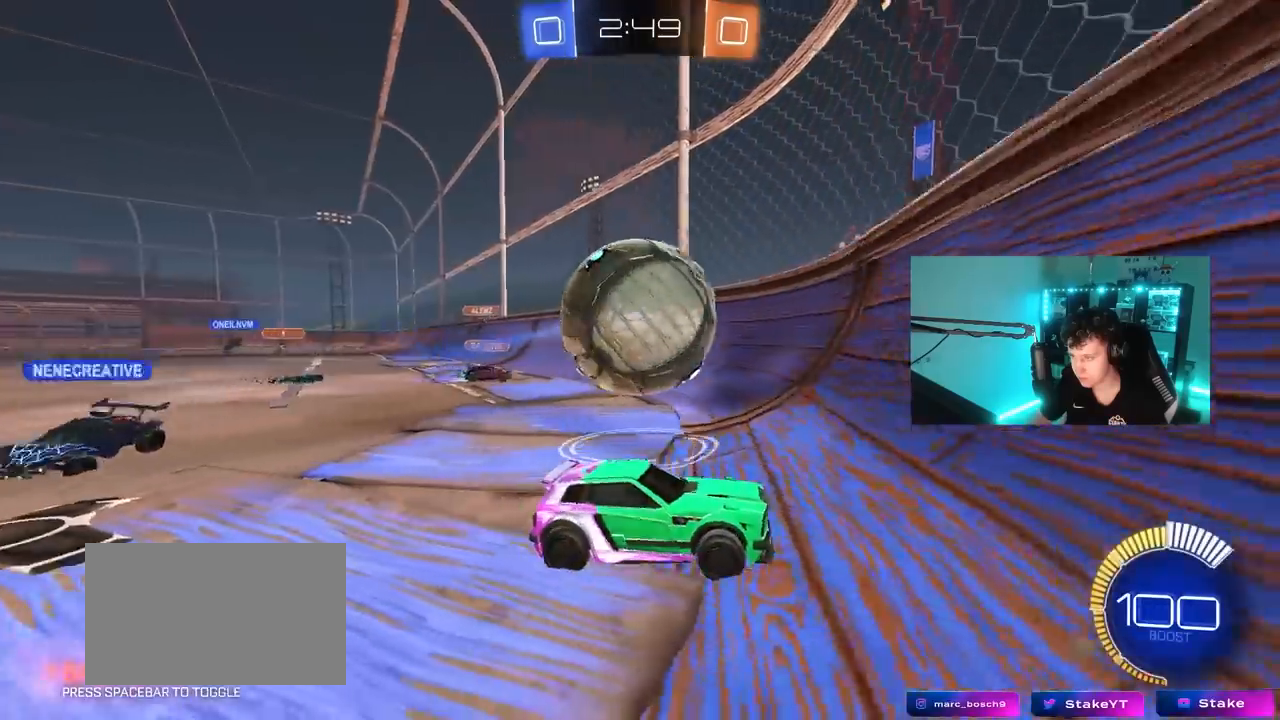
{"keys": [], "mouse": ["left", "right"], "mouse_move": "down", "events": [[117, "a", "up"], [167, "d", "down"], [200, "d", "up"], [250, "a", "down"], [433, "mouse_left", "down"], [483, "a", "up"], [483, "mouse_right", "down"], [483, "w", "up"]]}